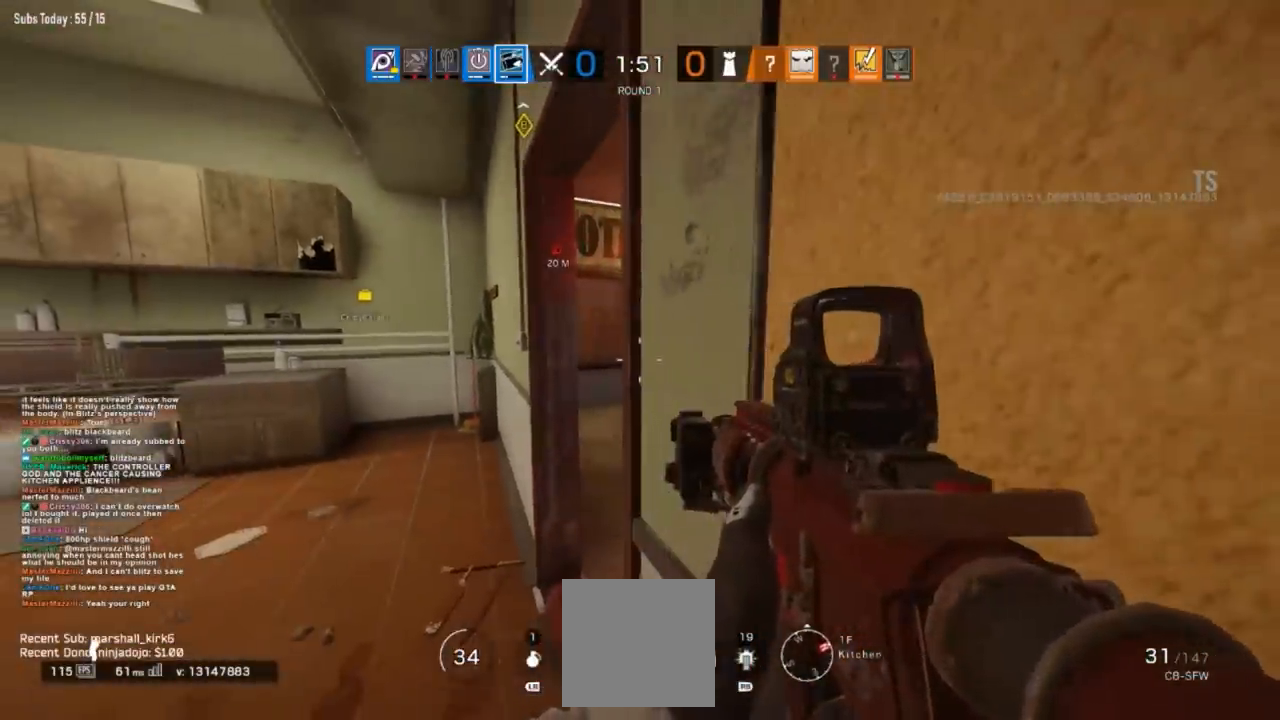
Gameplay with a controller (Xbox layout); each line is a JSON object with the inputs held at the frame after it (dt_ms = milliseconds from this image to that frame). "button_events" lists button changes between this image and that frame as [ms after this image, input, new state], when the widget could be followed in between (sticks are given only as held states).
{"dt_ms": 500, "buttons": [], "left_stick": "center", "right_stick": "center", "button_events": []}
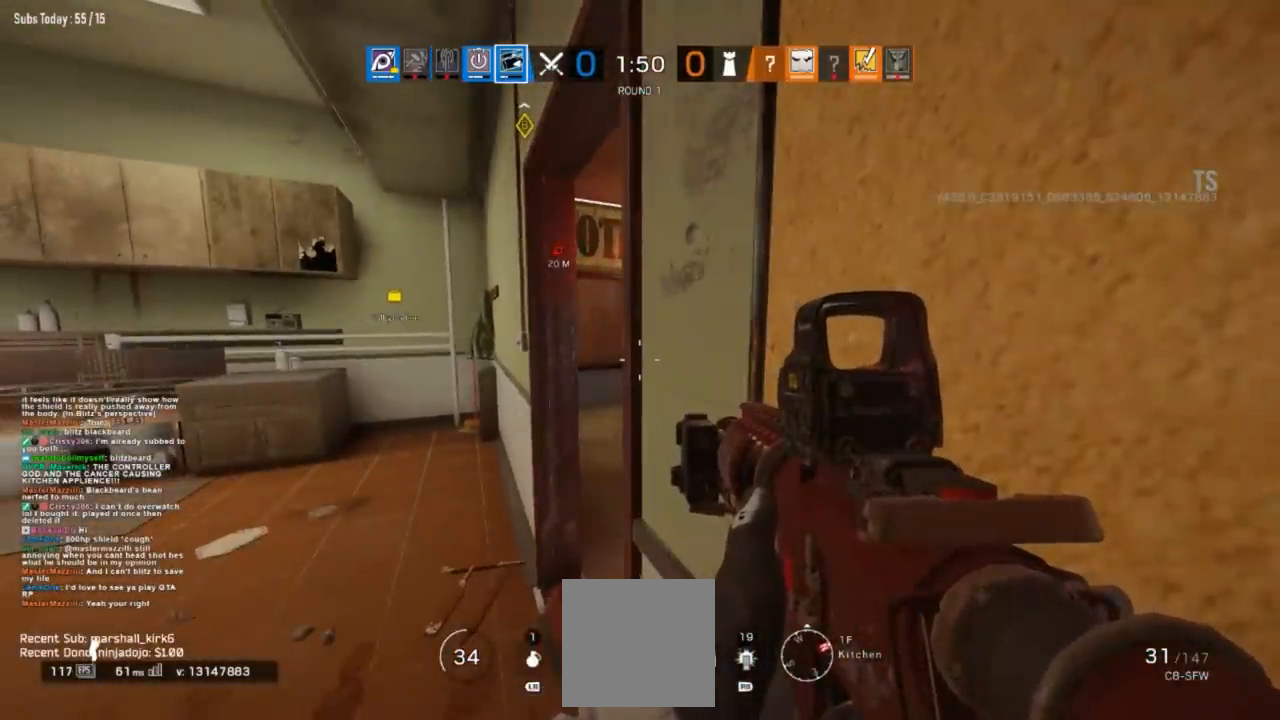
{"dt_ms": 501, "buttons": [], "left_stick": "center", "right_stick": "center", "button_events": []}
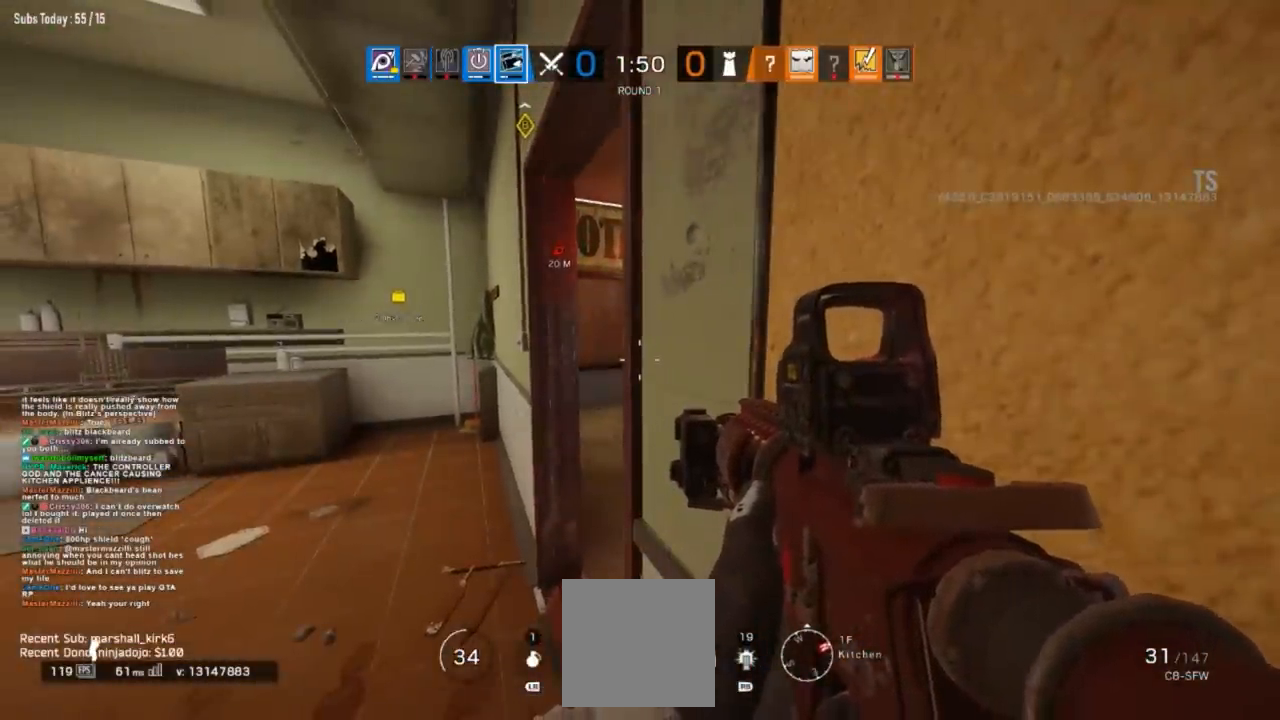
{"dt_ms": 500, "buttons": [], "left_stick": "center", "right_stick": "center", "button_events": []}
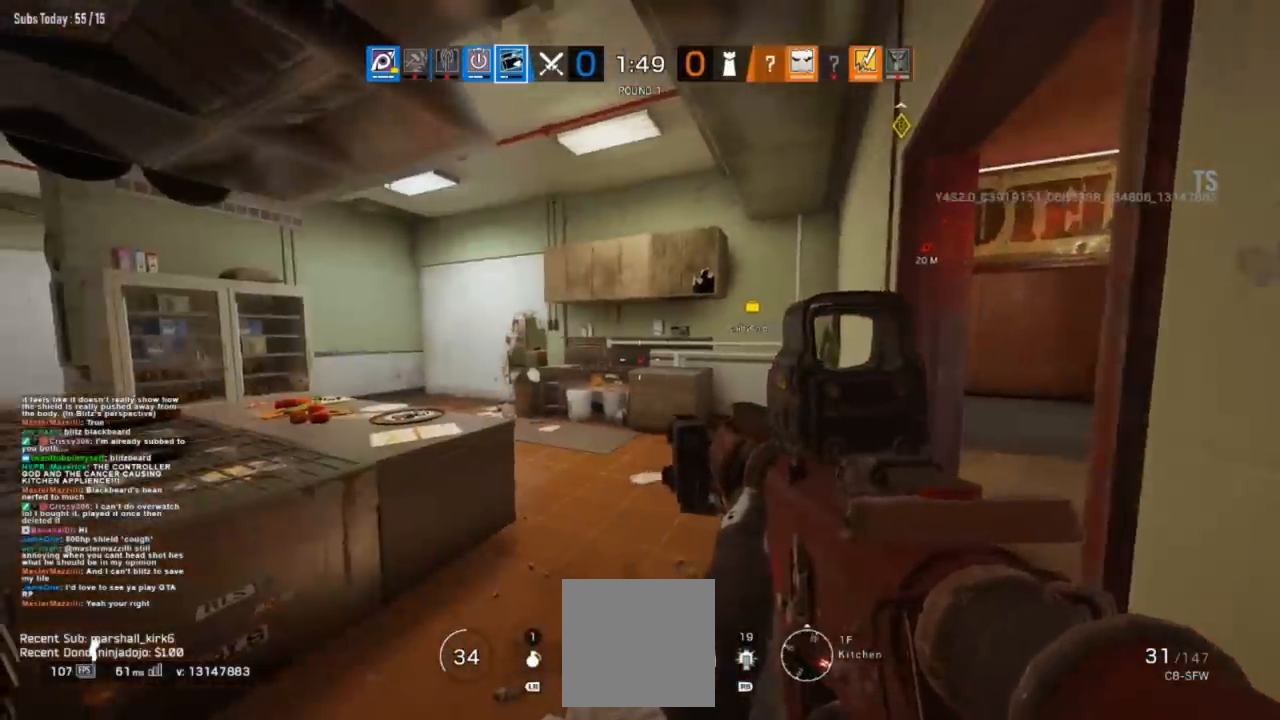
{"dt_ms": 501, "buttons": [], "left_stick": "center", "right_stick": "center", "button_events": []}
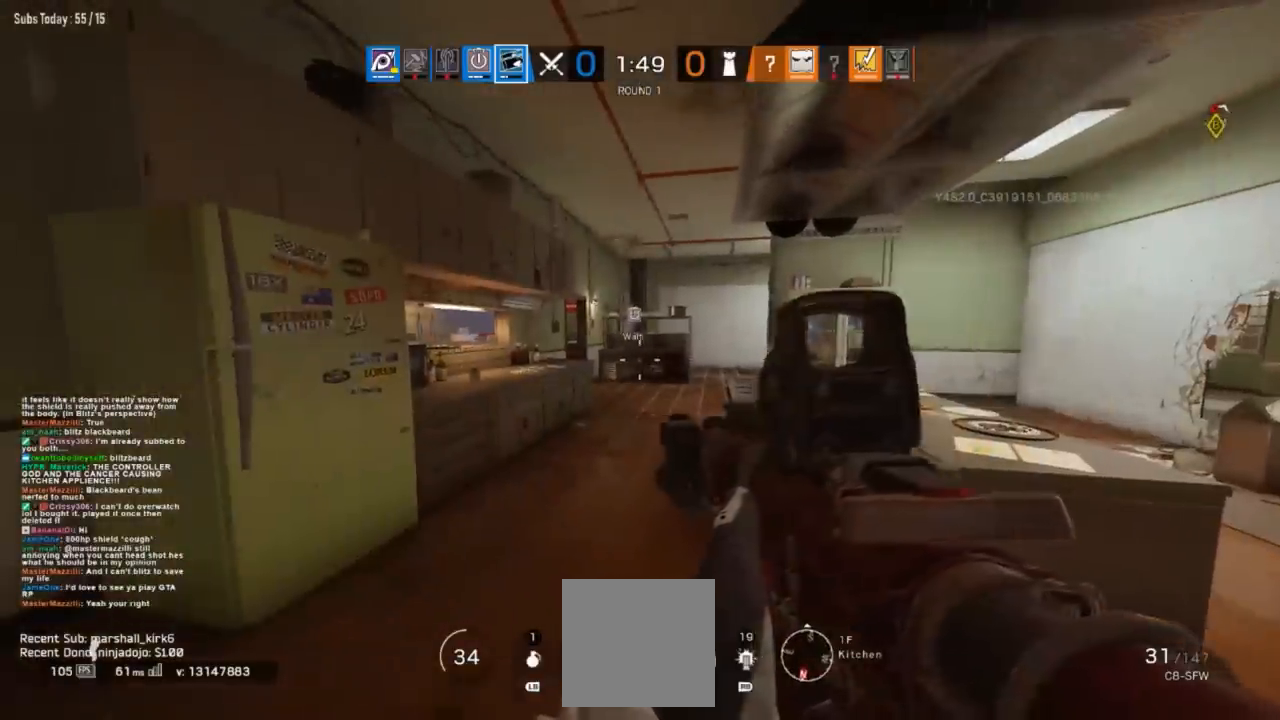
{"dt_ms": 500, "buttons": [], "left_stick": "center", "right_stick": "center", "button_events": []}
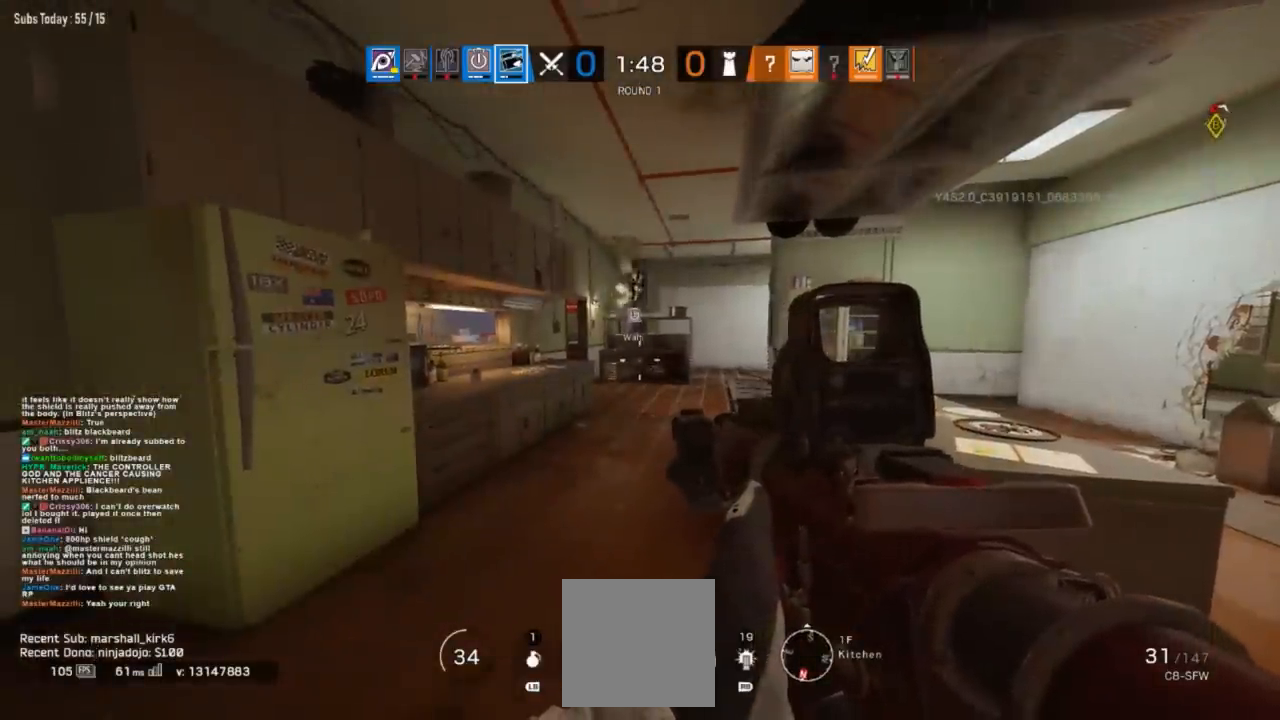
{"dt_ms": 501, "buttons": [], "left_stick": "center", "right_stick": "right", "button_events": []}
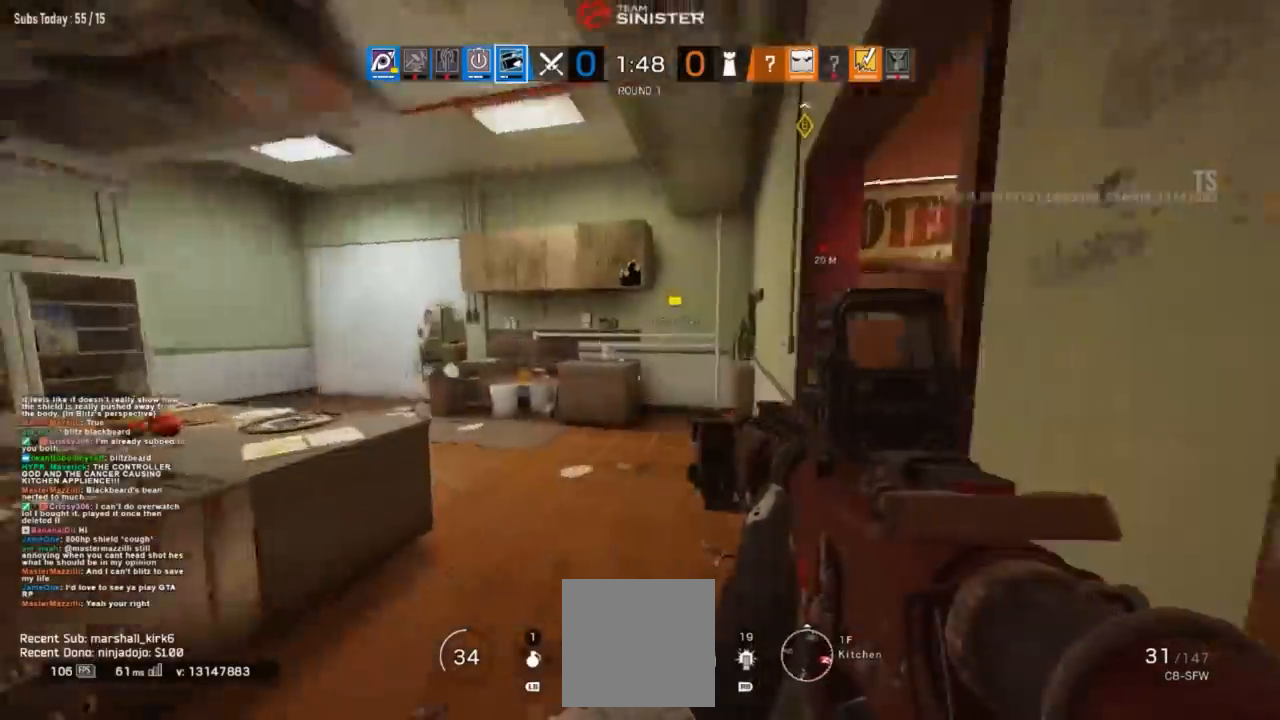
{"dt_ms": 500, "buttons": [], "left_stick": "center", "right_stick": "center", "button_events": []}
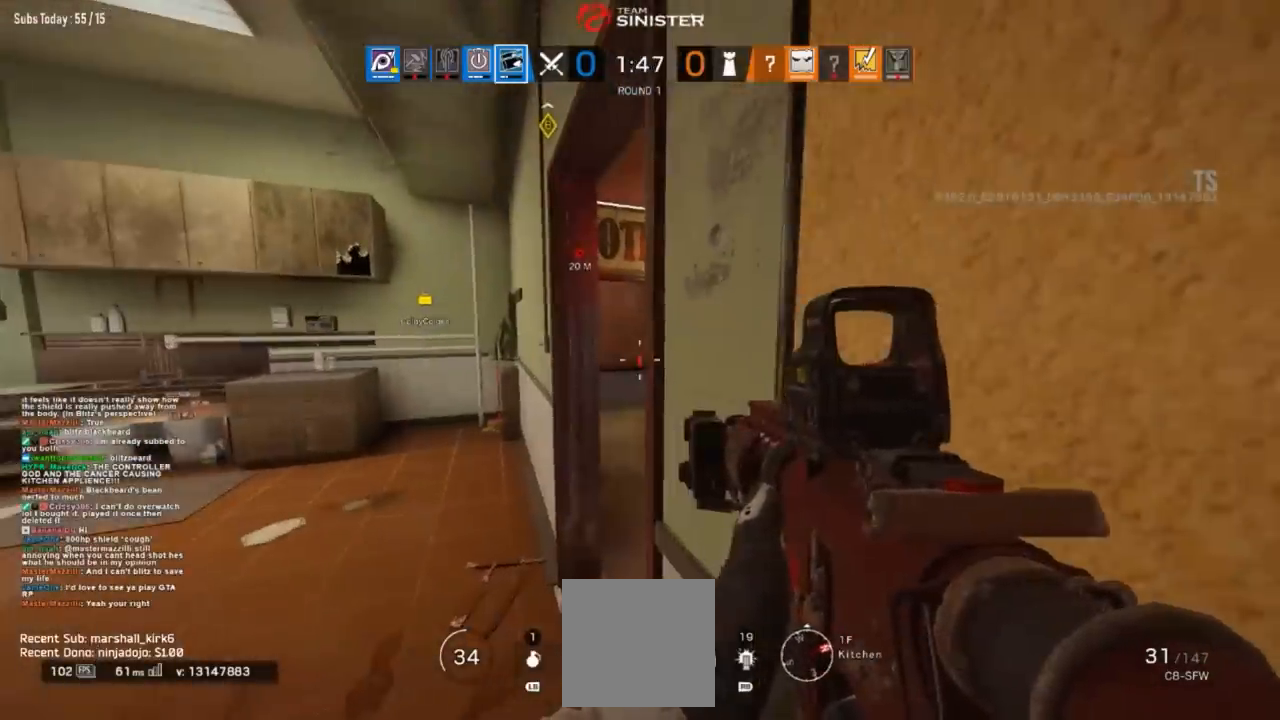
{"dt_ms": 984, "buttons": ["L2"], "left_stick": "center", "right_stick": "center", "button_events": [[534, "L2", "down"], [601, "L3", "down"], [751, "L3", "up"]]}